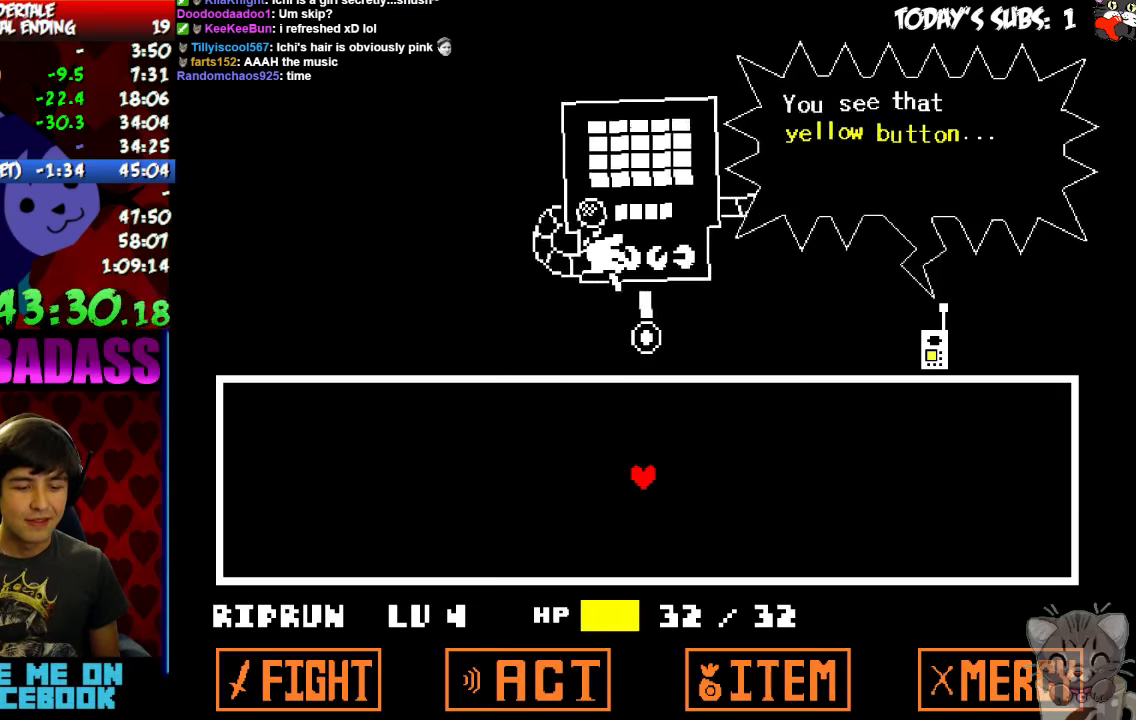
Gameplay with keyboard; each line is a JSON object with the keys held at the frame after it. "events" lists presses ("down") and releases ("up") of "c", "down", "escape", "left", "return", "right", "shift", "up", "x" and "z" between this image and that frame as [ms after this image, input, new state], when the widget could be followed in between. No other keys are recorded. Mouse input is not recorded.
{"keys": ["z"], "events": [[66, "x", "up"], [100, "z", "down"], [166, "x", "down"], [166, "z", "up"], [233, "x", "up"], [300, "z", "down"], [366, "x", "down"], [366, "z", "up"], [433, "x", "up"], [500, "z", "down"]]}
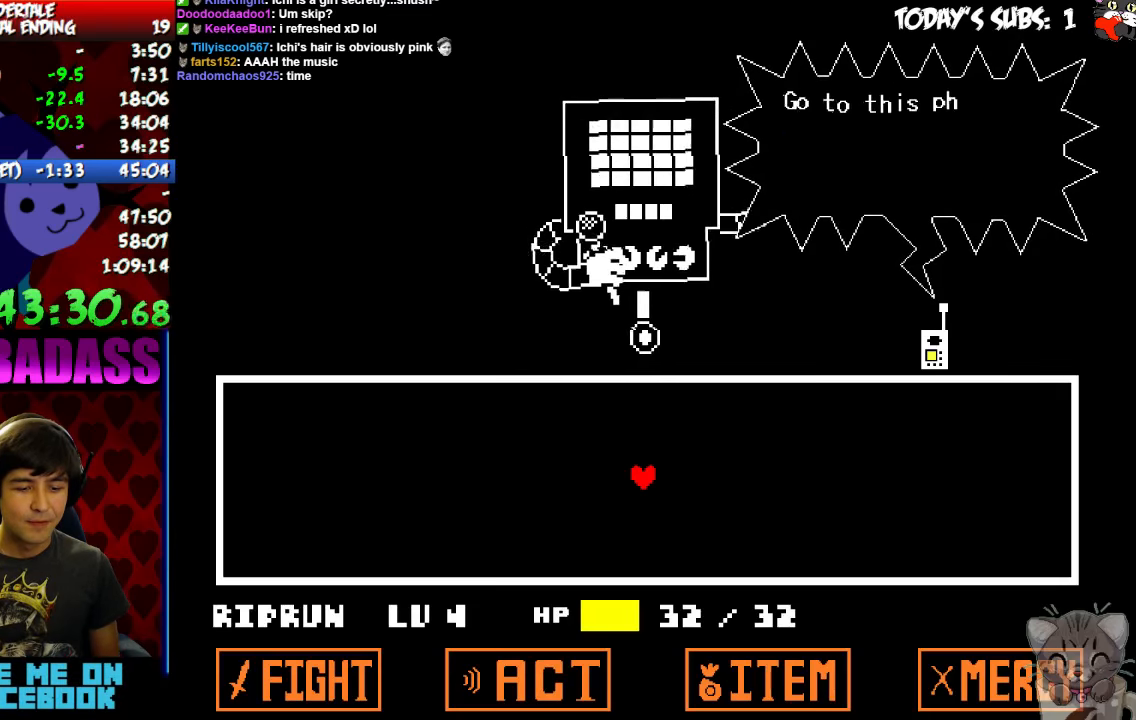
{"keys": ["x"], "events": [[66, "x", "down"], [66, "z", "up"], [133, "x", "up"], [200, "z", "down"], [266, "x", "down"], [266, "z", "up"], [333, "x", "up"], [400, "z", "down"], [466, "x", "down"], [466, "z", "up"]]}
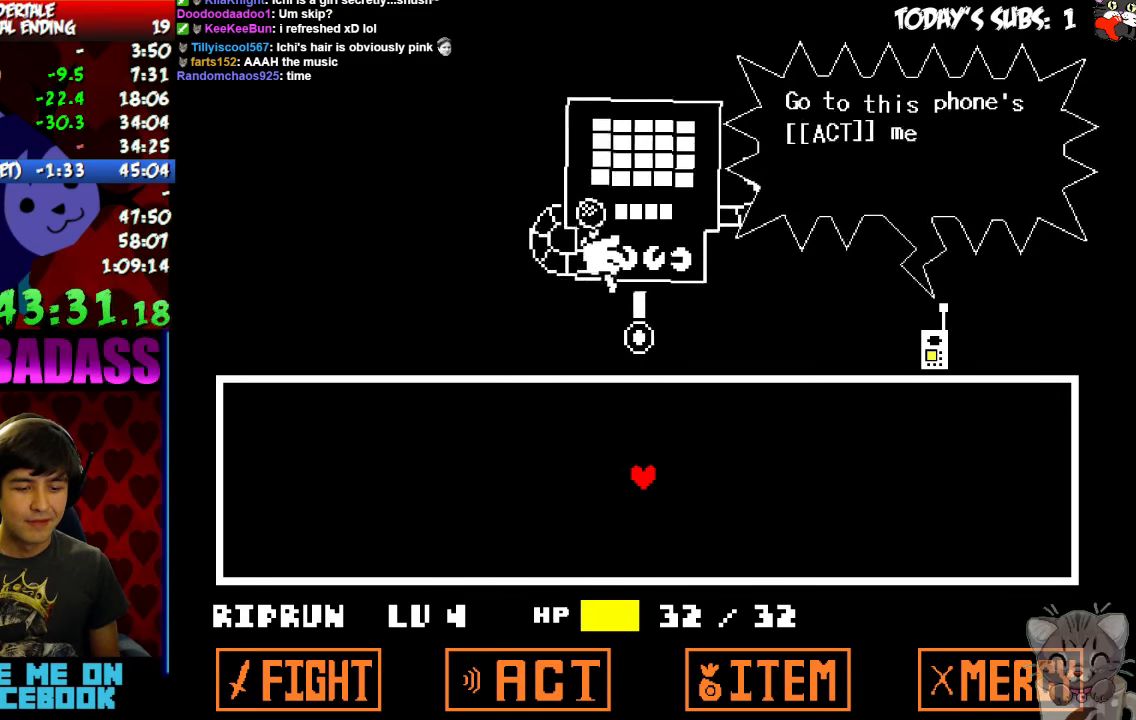
{"keys": ["z"], "events": [[33, "x", "up"], [100, "z", "down"], [166, "x", "down"], [166, "z", "up"], [233, "x", "up"], [300, "z", "down"], [366, "x", "down"], [366, "z", "up"], [433, "x", "up"], [500, "z", "down"]]}
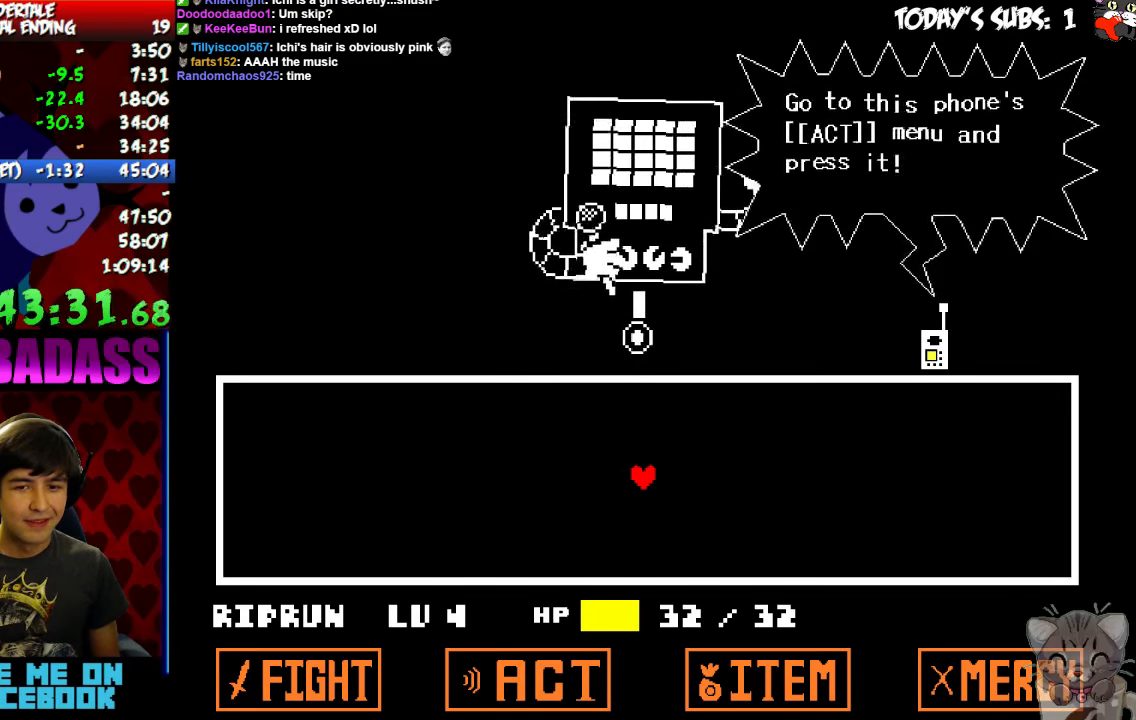
{"keys": [], "events": [[66, "x", "down"], [66, "z", "up"], [166, "x", "up"], [200, "z", "down"], [233, "z", "up"], [266, "x", "down"], [366, "x", "up"]]}
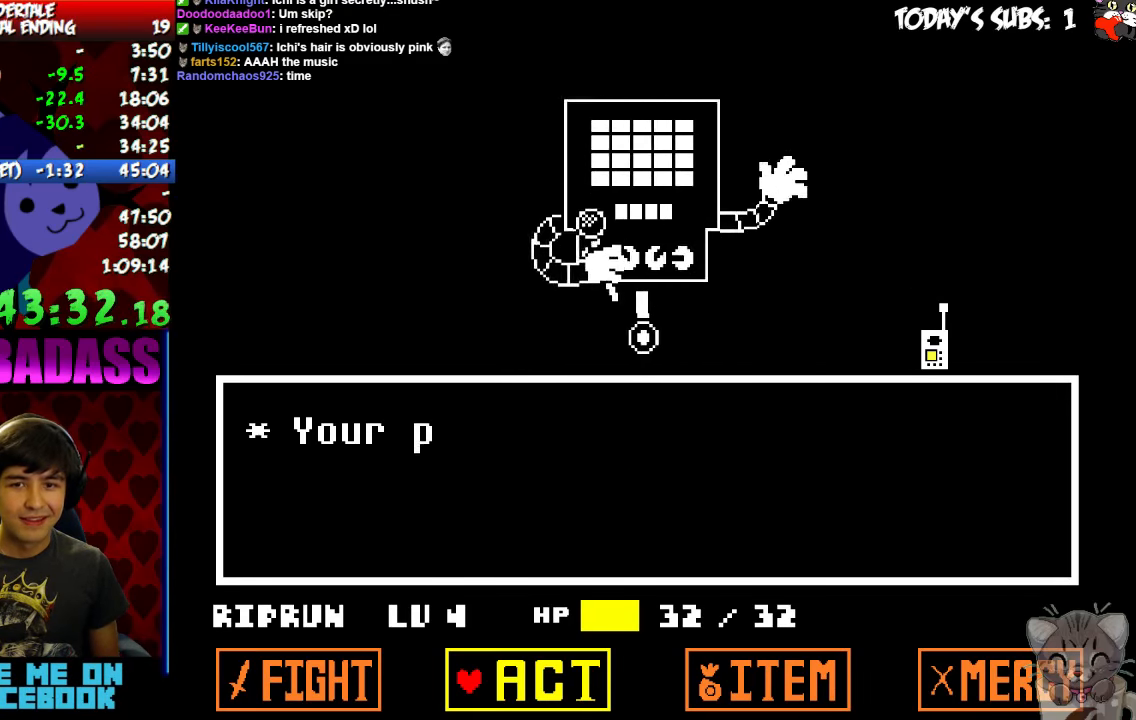
{"keys": ["right"], "events": [[166, "z", "down"], [266, "z", "up"], [366, "z", "down"], [466, "z", "up"], [500, "right", "down"]]}
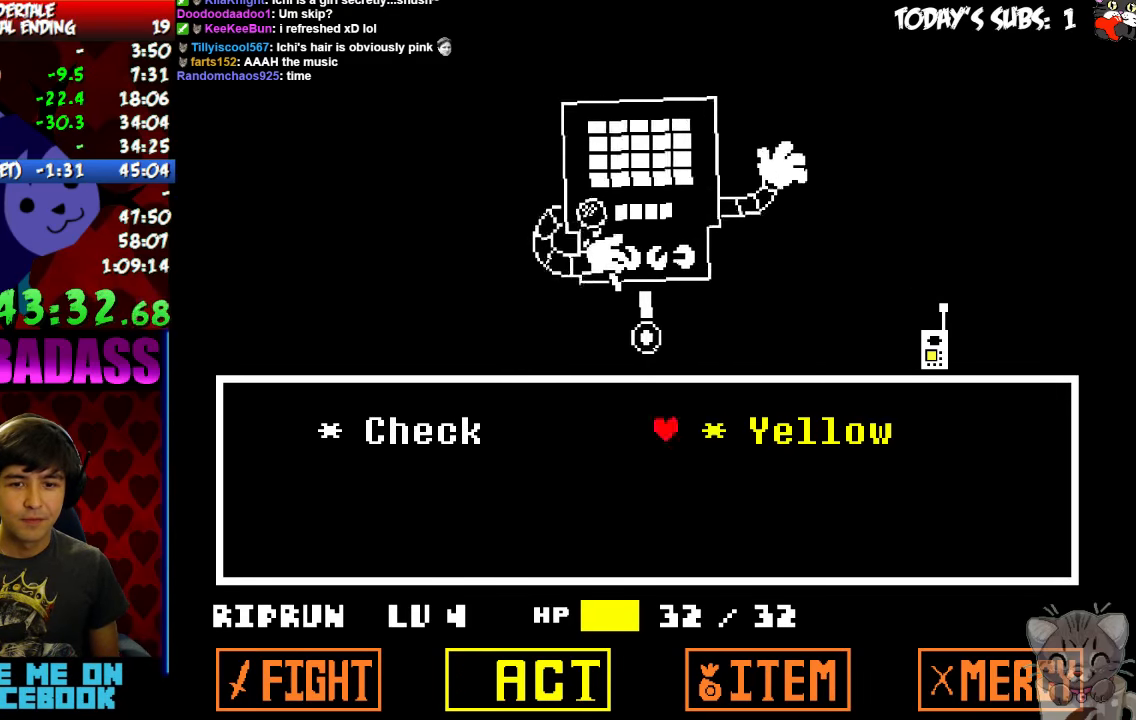
{"keys": [], "events": [[66, "right", "up"], [100, "z", "down"], [166, "z", "up"], [200, "return", "down"], [200, "shift", "down"], [266, "return", "up"], [300, "shift", "up"], [333, "z", "down"], [366, "x", "down"], [366, "z", "up"], [433, "return", "down"], [433, "x", "up"], [466, "return", "up"], [466, "shift", "down"], [500, "shift", "up"]]}
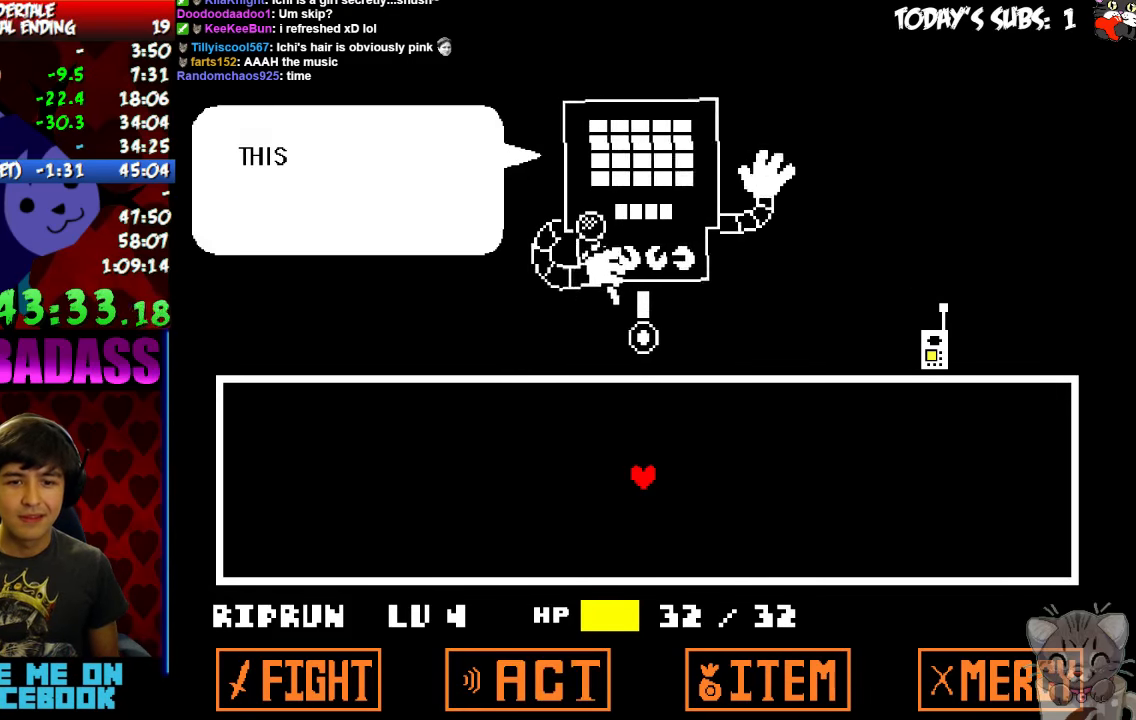
{"keys": [], "events": [[33, "z", "down"], [66, "x", "down"], [100, "z", "up"], [133, "return", "down"], [133, "x", "up"], [200, "return", "up"], [233, "z", "down"], [300, "x", "down"], [300, "z", "up"], [366, "x", "up"]]}
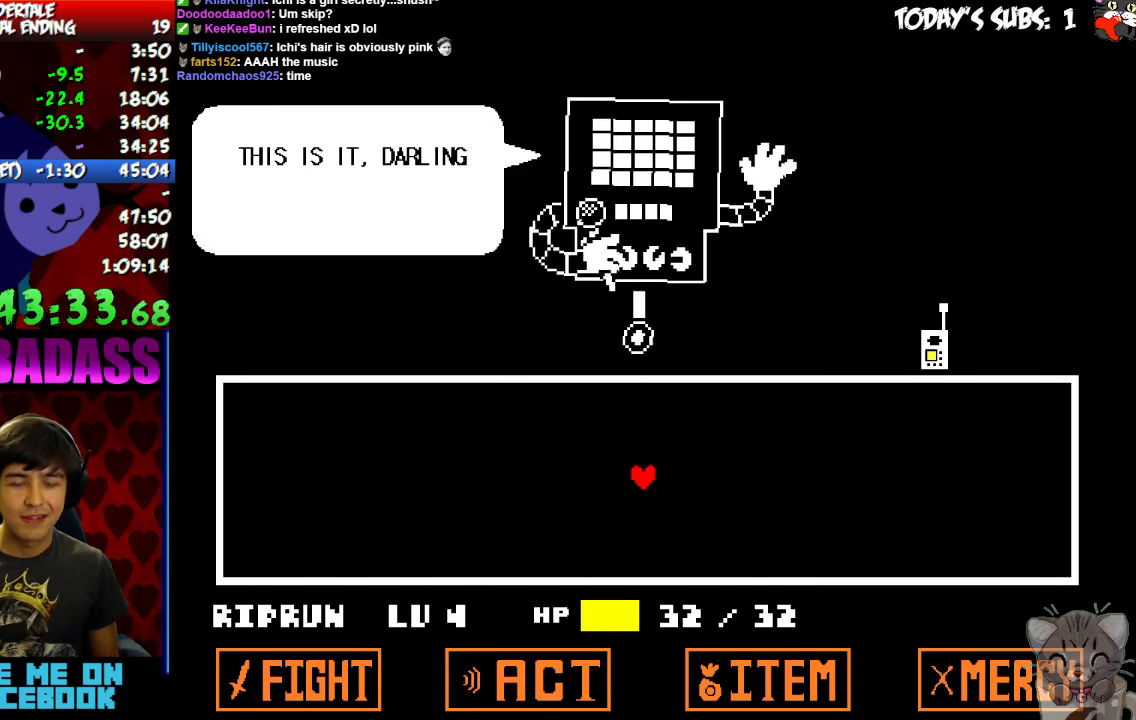
{"keys": ["z"], "events": [[133, "z", "down"], [166, "z", "up"], [200, "x", "down"], [266, "x", "up"], [333, "z", "down"], [400, "x", "down"], [400, "z", "up"], [466, "x", "up"], [500, "z", "down"]]}